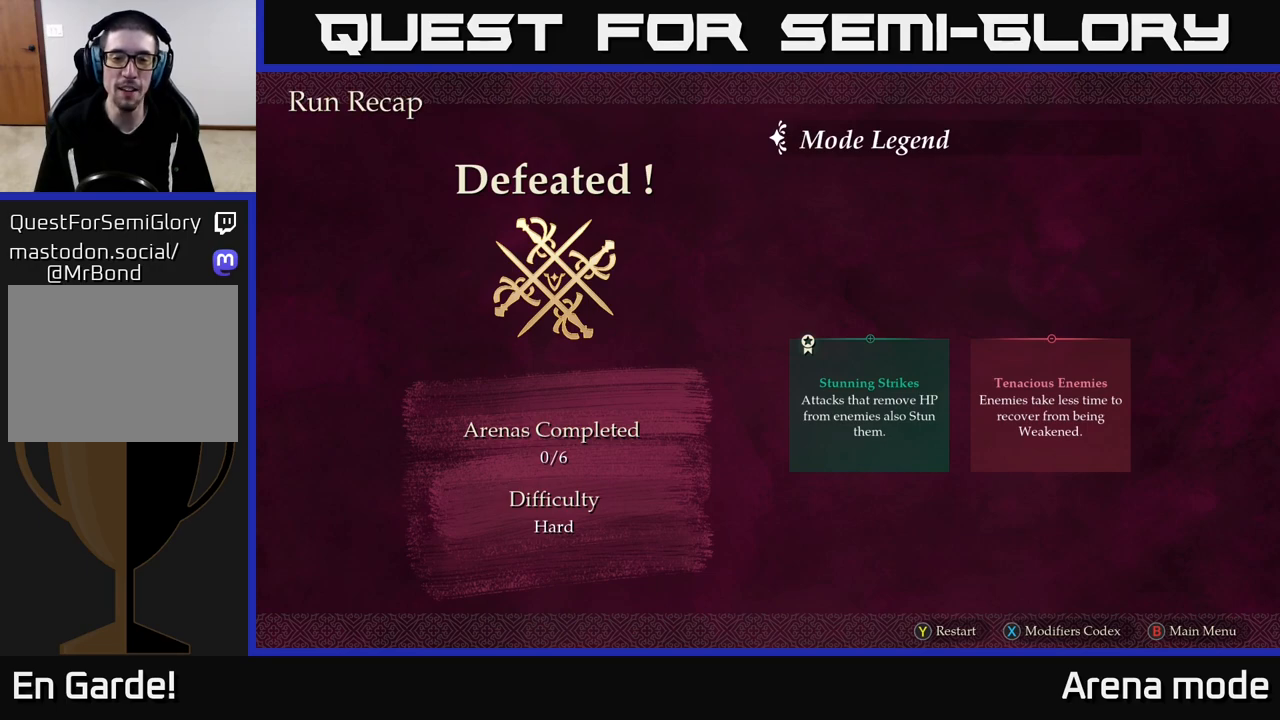
Gameplay with a controller (Xbox layout); each line is a JSON object with the inputs held at the frame after it. "events" lists button and stick changes between this image and that frame as [ms after this image, input, new state], when the widget could be followed in between.
{"buttons": [], "left_stick": "center", "right_stick": "center", "events": [[283, "Y", "down"], [383, "Y", "up"]]}
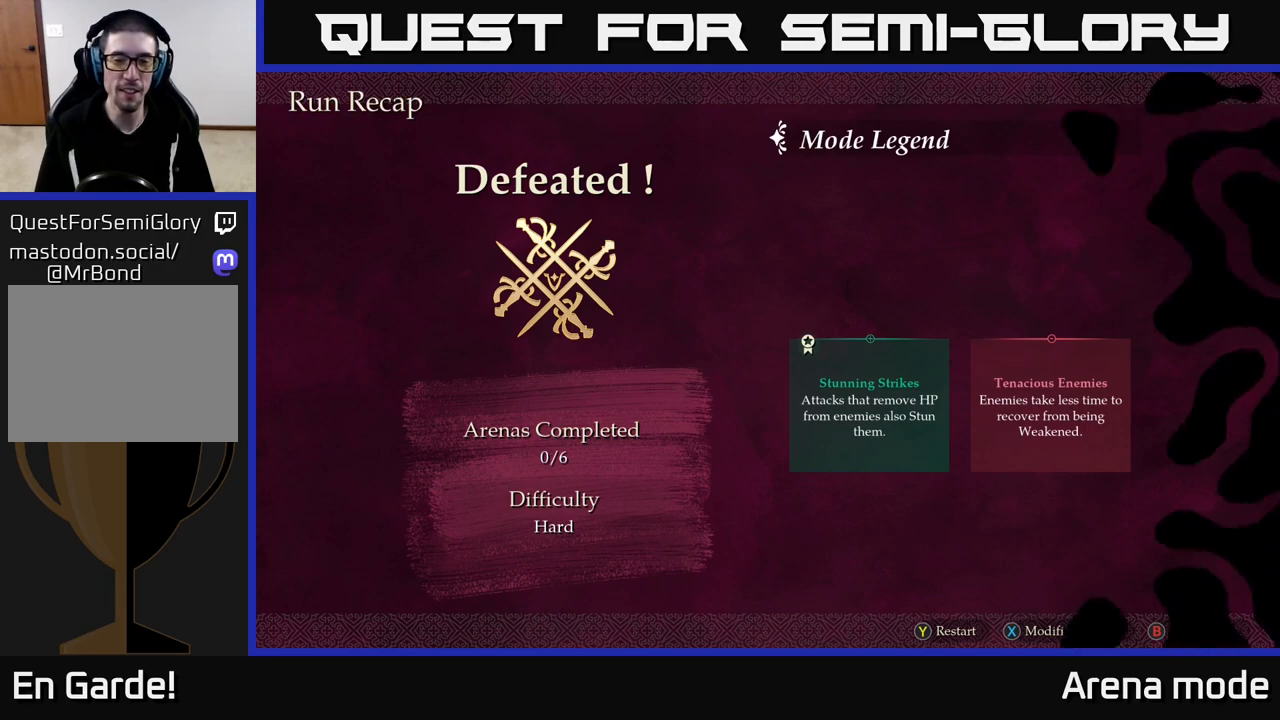
{"buttons": [], "left_stick": "center", "right_stick": "center", "events": []}
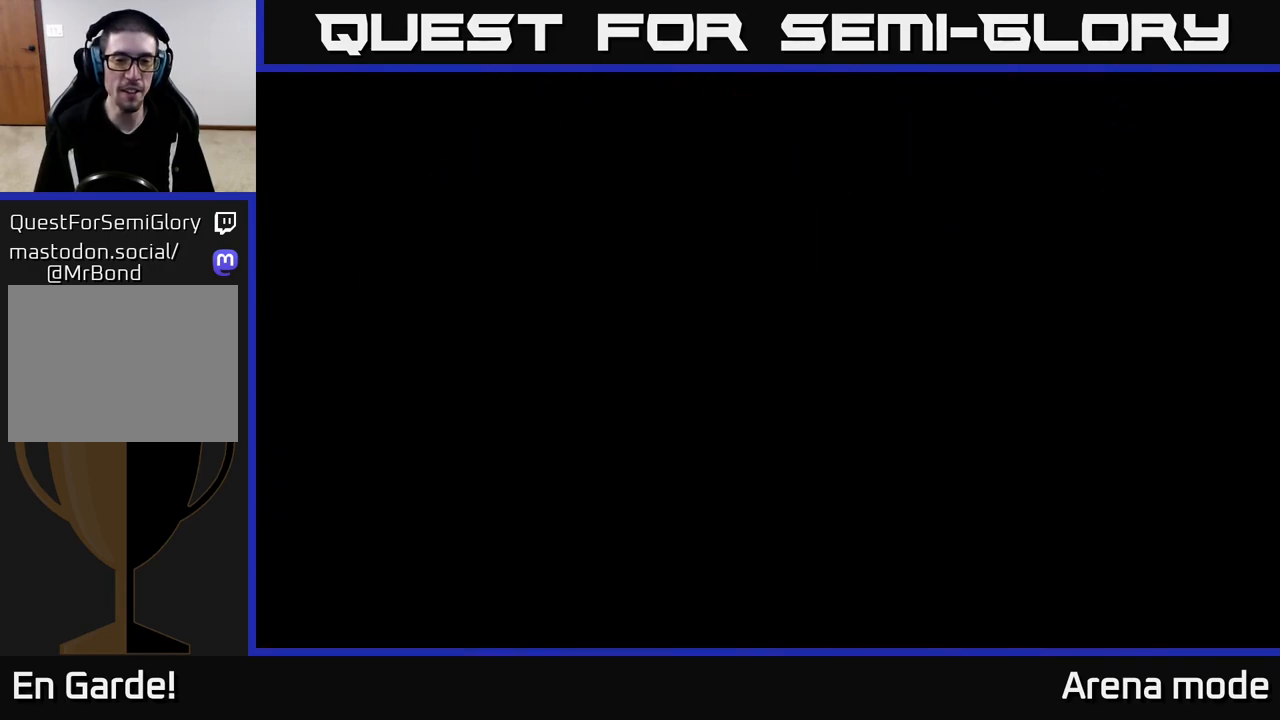
{"buttons": [], "left_stick": "center", "right_stick": "center", "events": []}
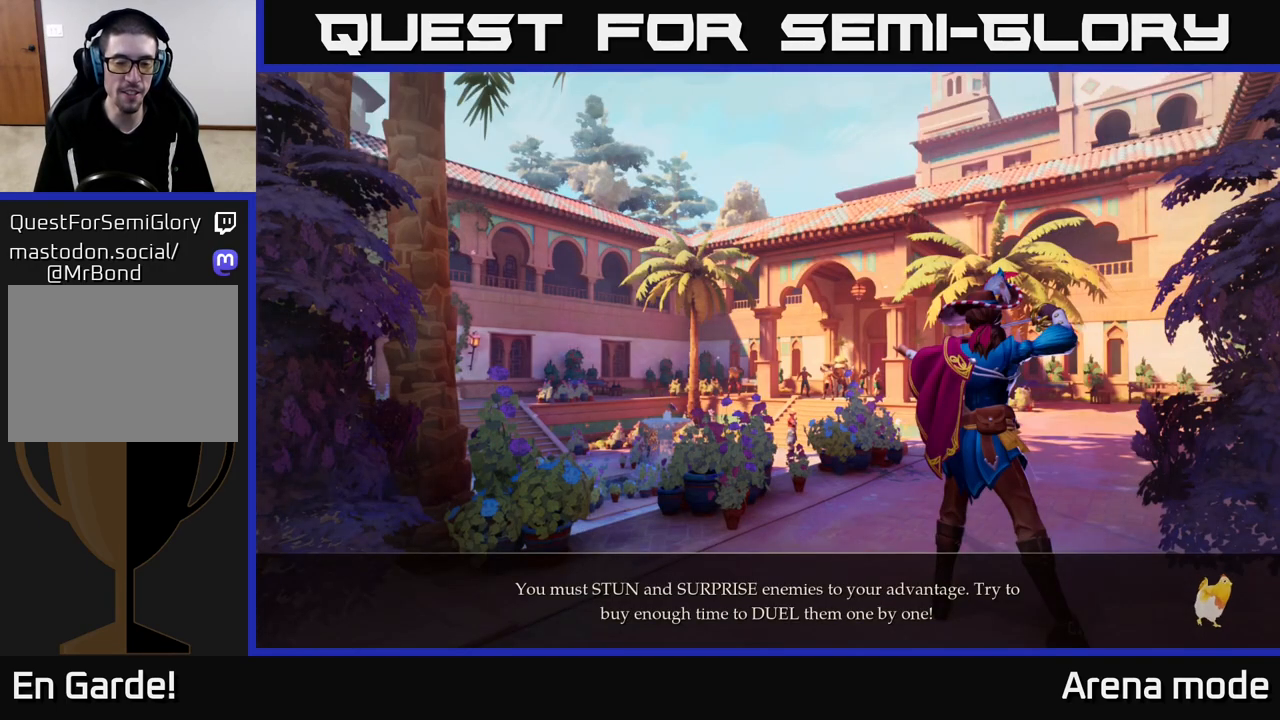
{"buttons": [], "left_stick": "center", "right_stick": "center", "events": [[383, "A", "down"], [450, "A", "up"]]}
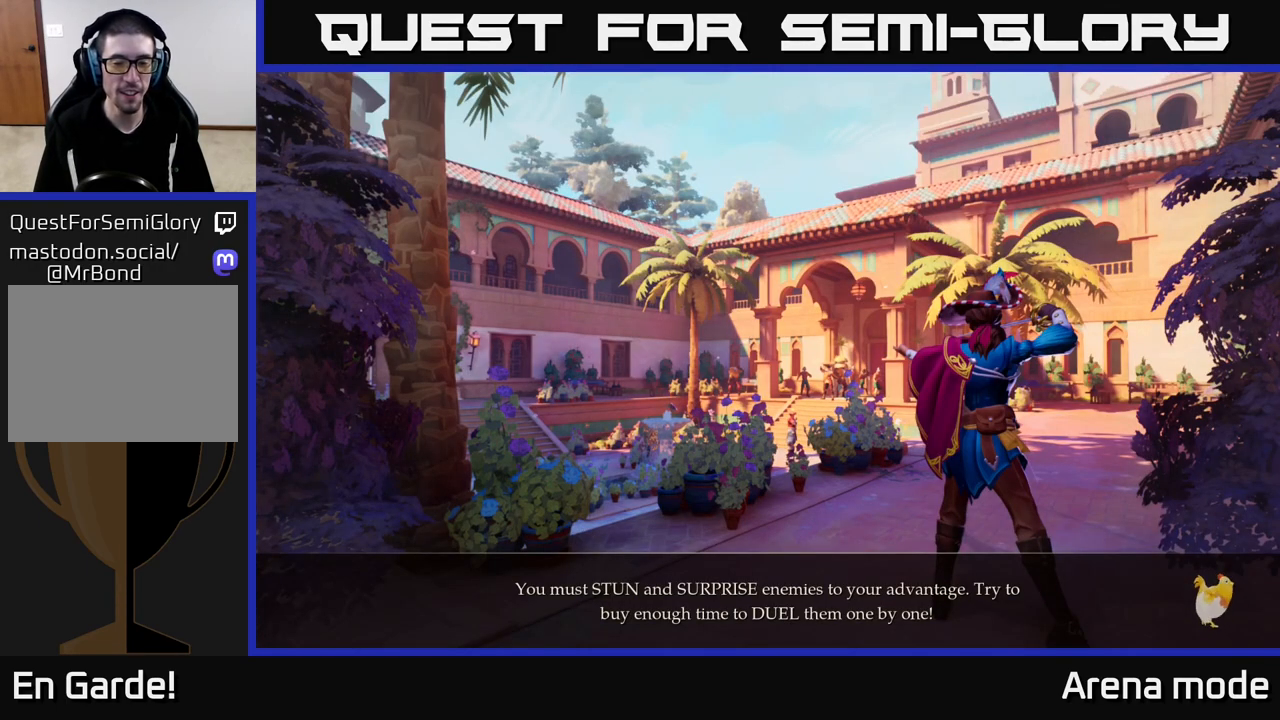
{"buttons": [], "left_stick": "center", "right_stick": "center", "events": [[100, "A", "down"], [150, "A", "up"], [267, "A", "down"], [300, "A", "up"], [433, "A", "down"], [483, "A", "up"]]}
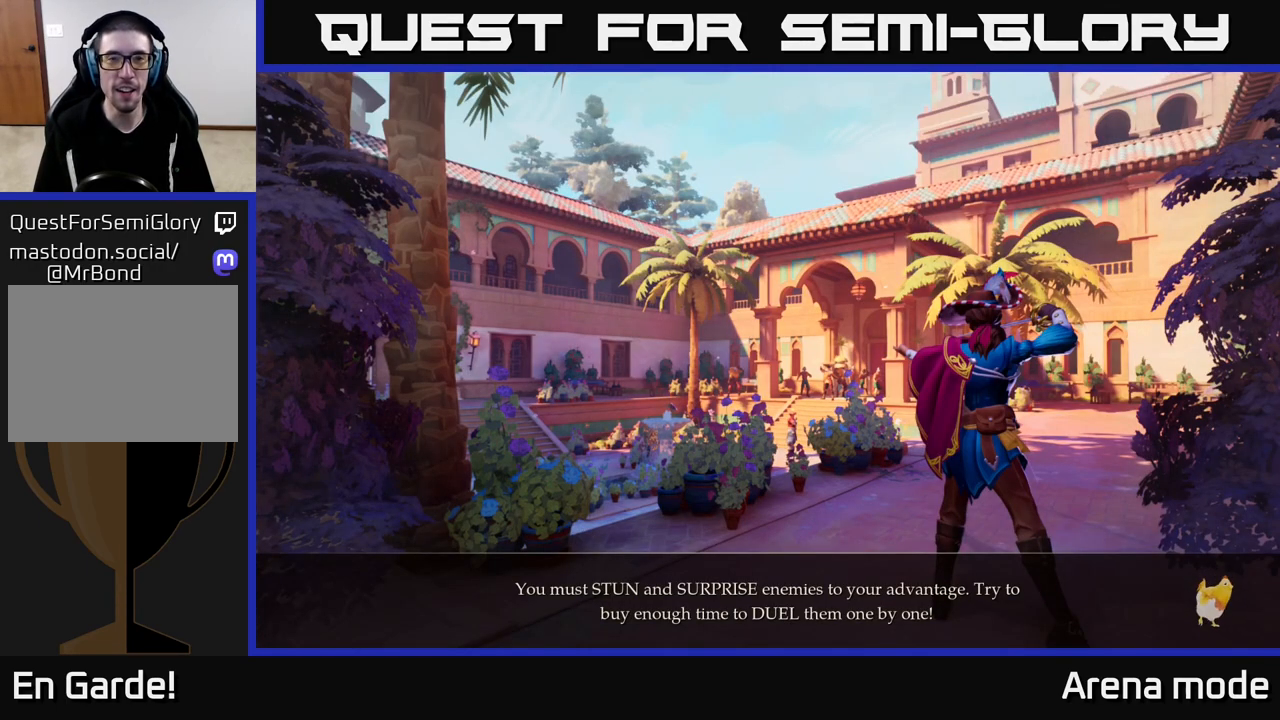
{"buttons": [], "left_stick": "center", "right_stick": "center", "events": [[83, "A", "down"], [150, "A", "up"], [250, "A", "down"], [350, "A", "up"]]}
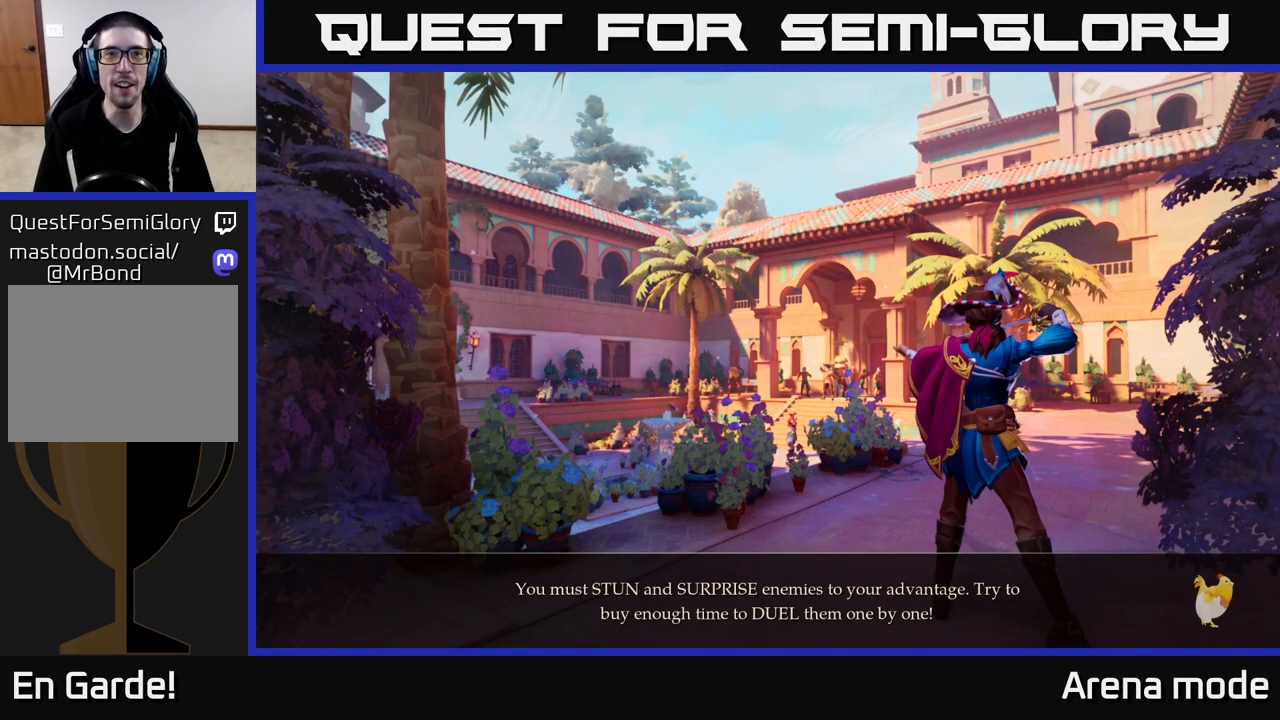
{"buttons": [], "left_stick": "center", "right_stick": "center", "events": []}
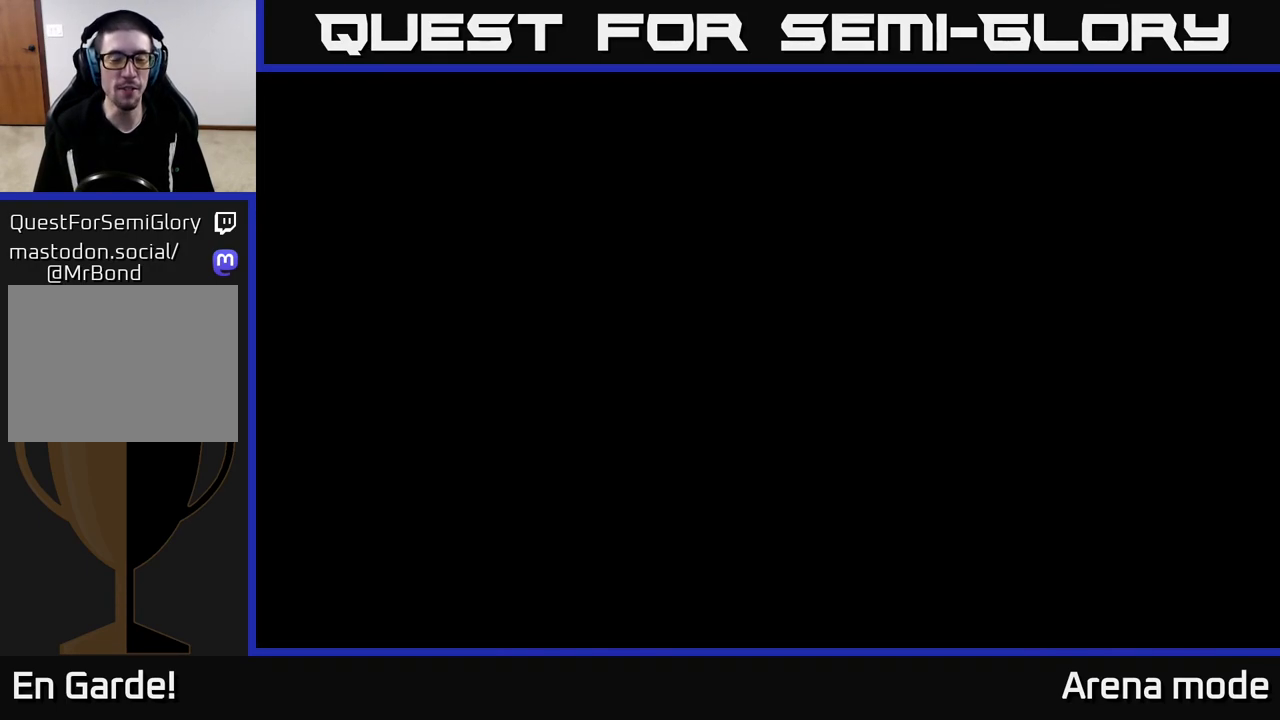
{"buttons": [], "left_stick": "up", "right_stick": "center", "events": [[417, "left_stick", "up"]]}
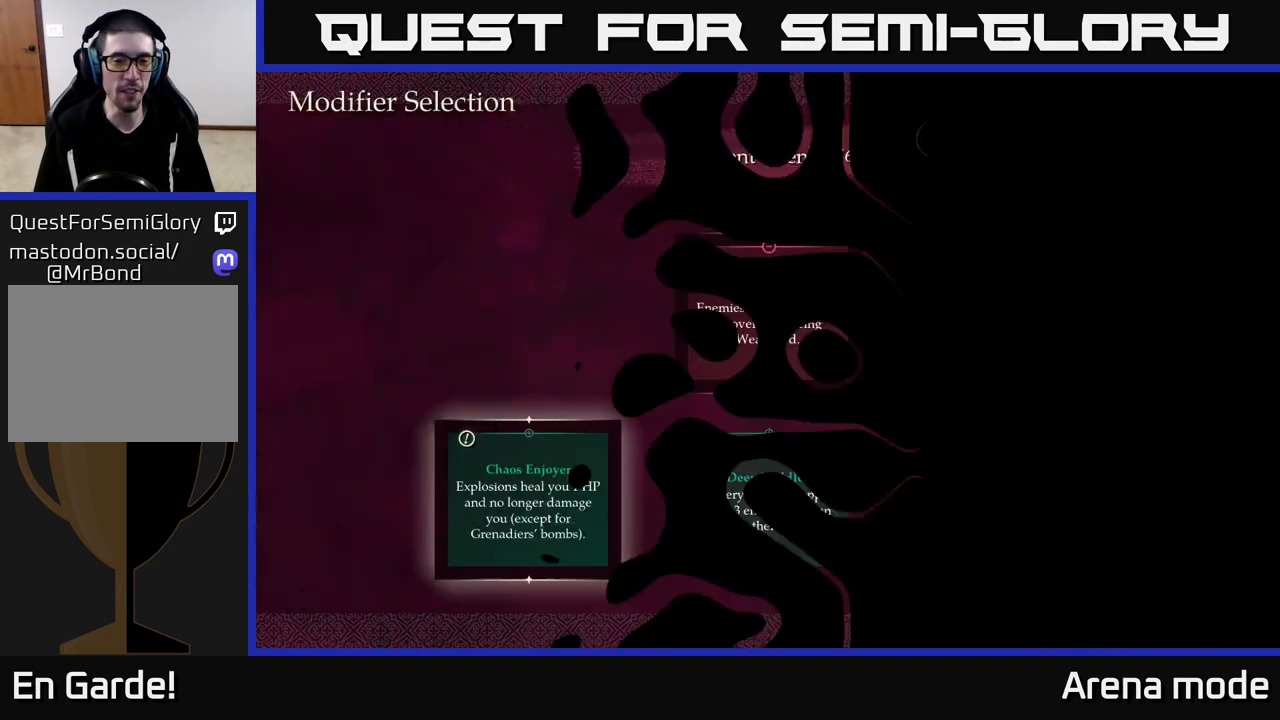
{"buttons": [], "left_stick": "center", "right_stick": "center", "events": [[233, "left_stick", "center"]]}
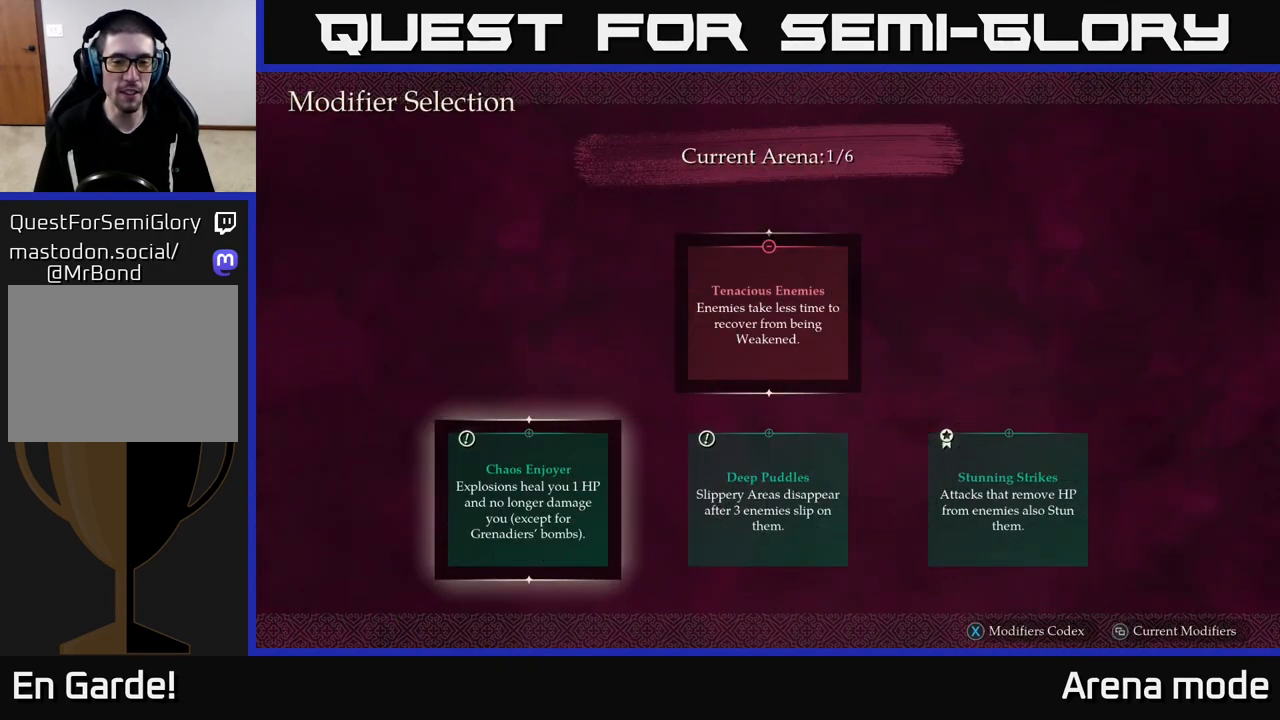
{"buttons": [], "left_stick": "right", "right_stick": "center", "events": [[333, "left_stick", "right"]]}
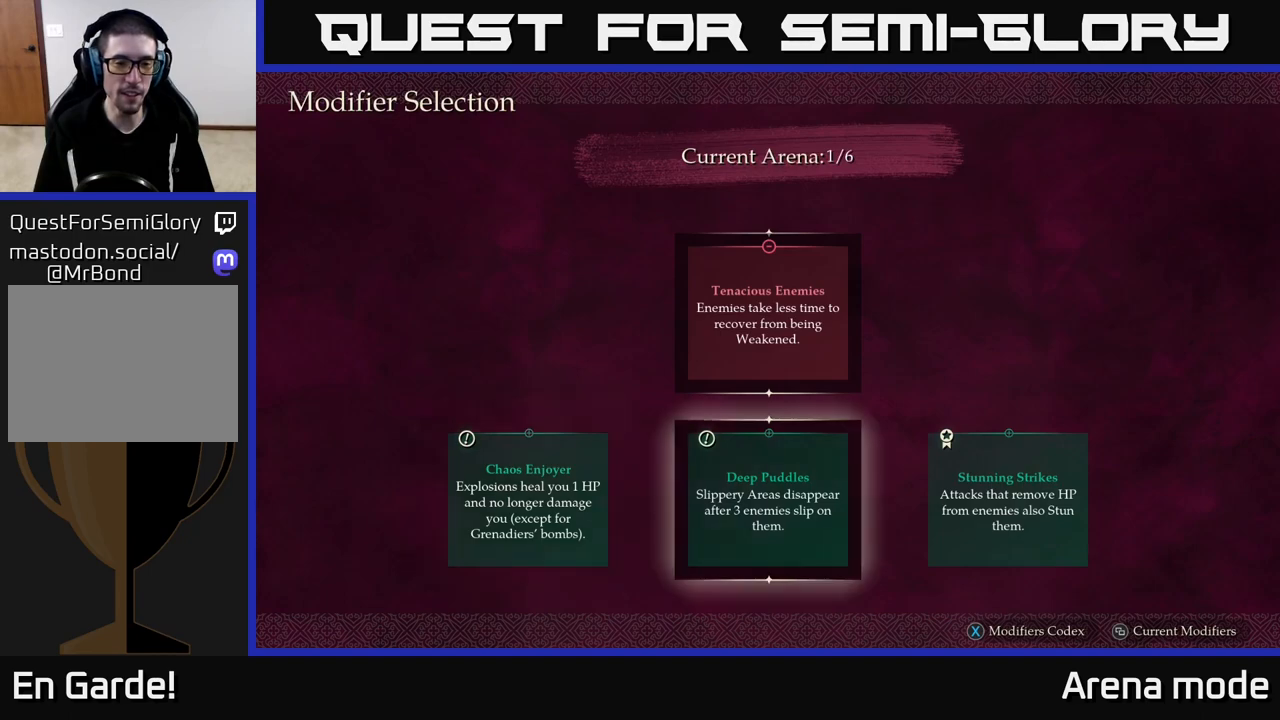
{"buttons": [], "left_stick": "right", "right_stick": "center", "events": [[17, "left_stick", "center"], [250, "left_stick", "left"], [400, "left_stick", "center"], [450, "left_stick", "right"]]}
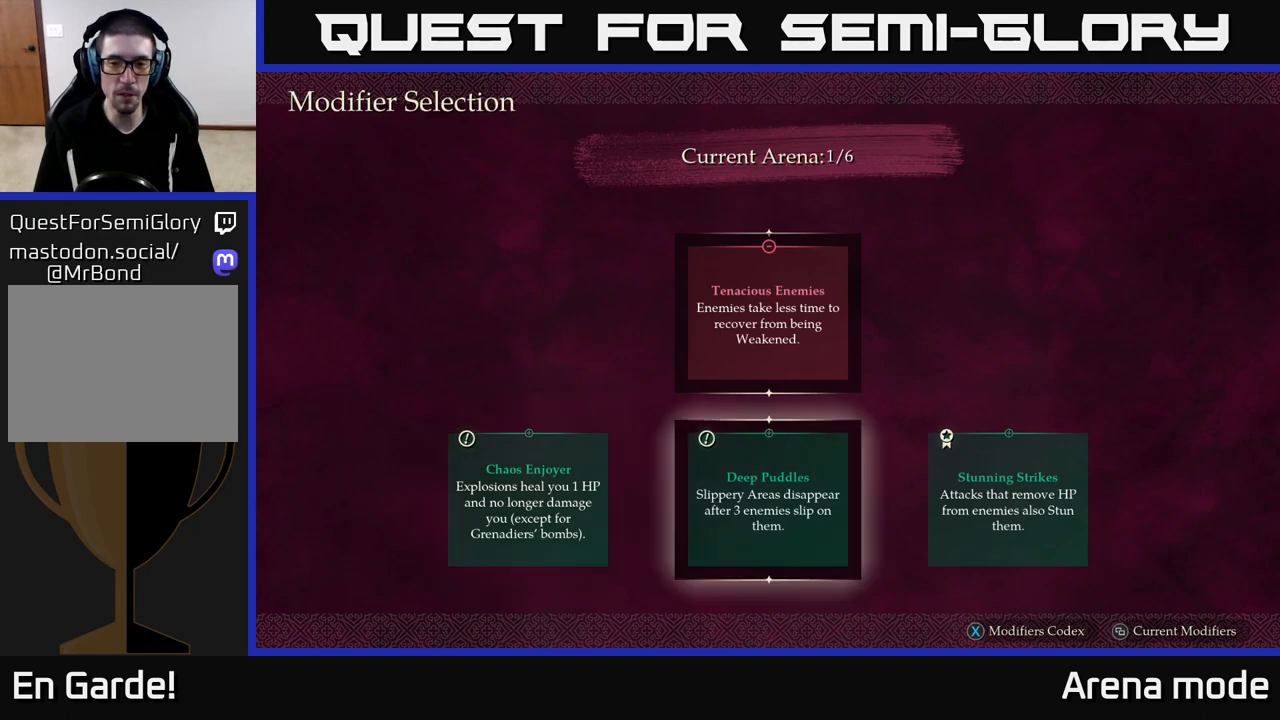
{"buttons": [], "left_stick": "center", "right_stick": "center", "events": [[83, "left_stick", "center"], [217, "left_stick", "right"], [367, "left_stick", "center"]]}
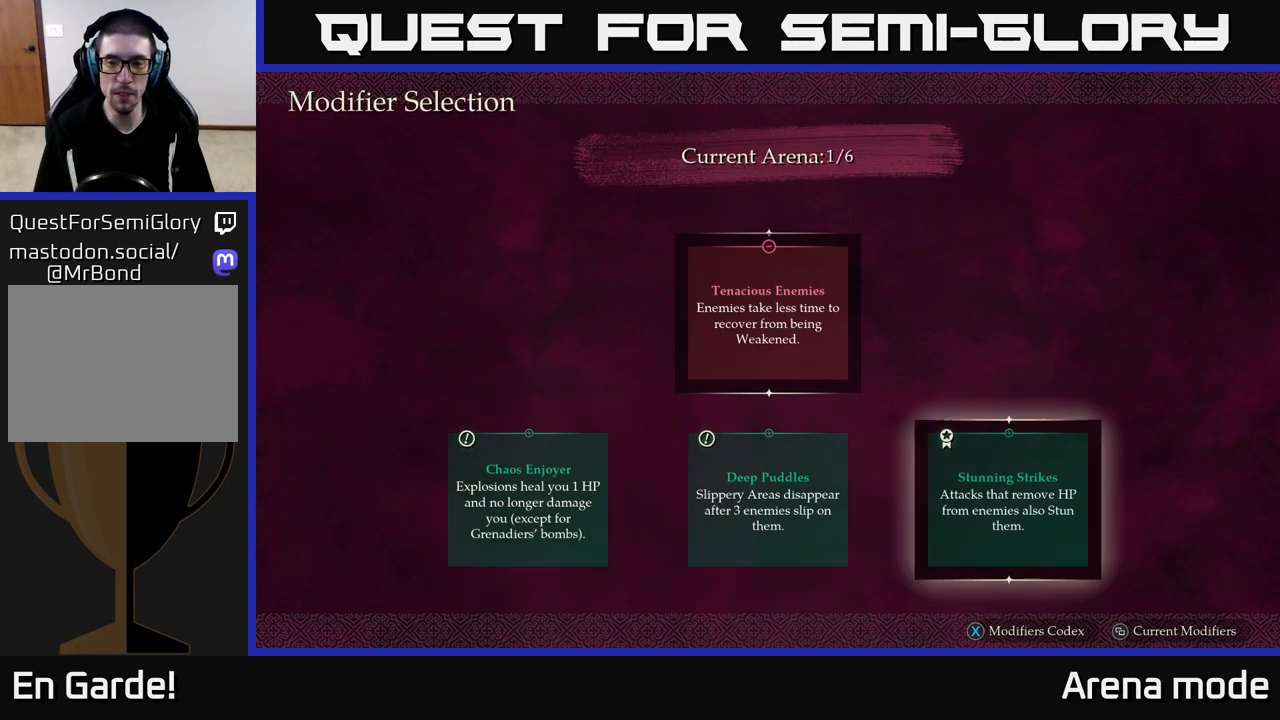
{"buttons": [], "left_stick": "center", "right_stick": "center", "events": [[317, "A", "down"], [400, "A", "up"]]}
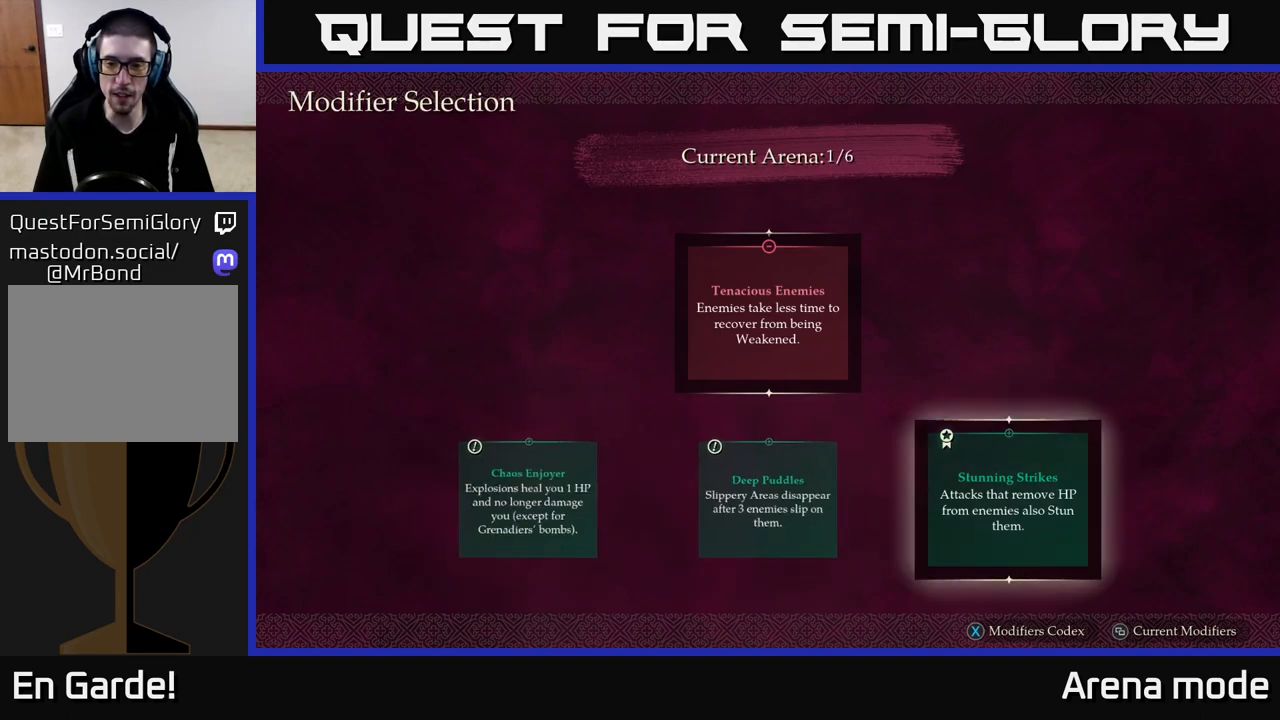
{"buttons": [], "left_stick": "up", "right_stick": "center", "events": [[217, "left_stick", "up"]]}
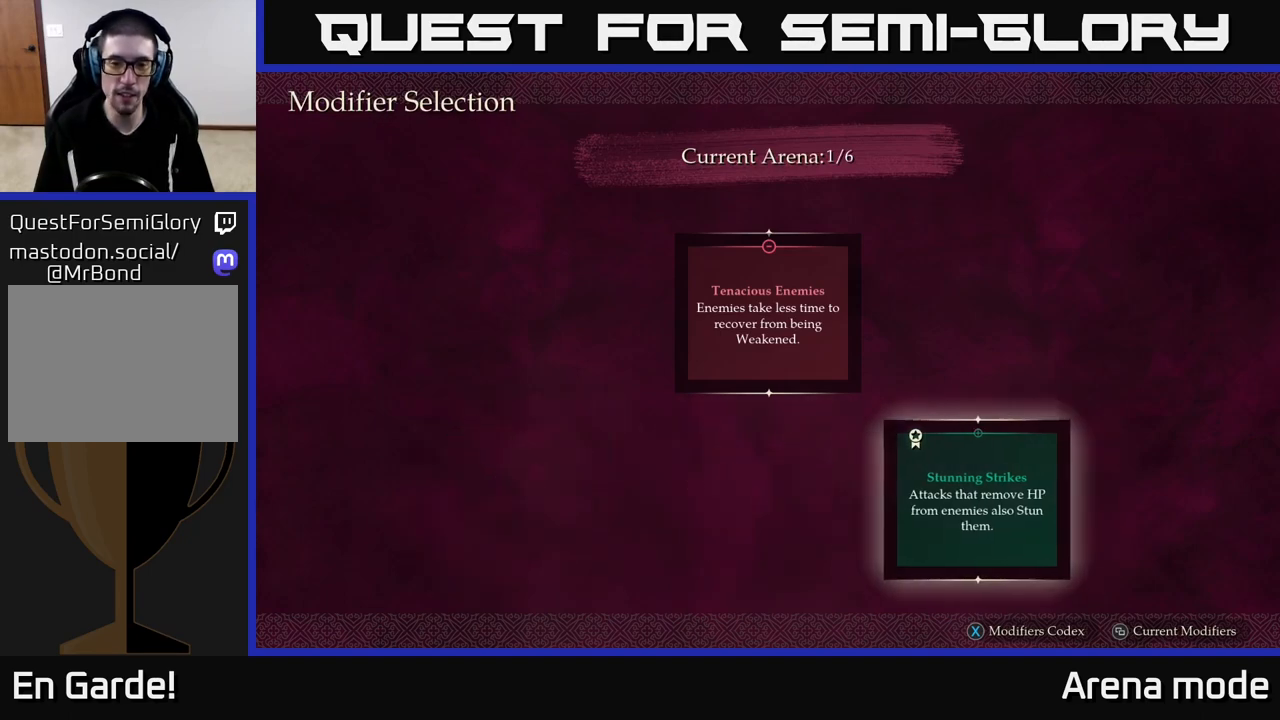
{"buttons": [], "left_stick": "center", "right_stick": "center", "events": [[33, "left_stick", "center"]]}
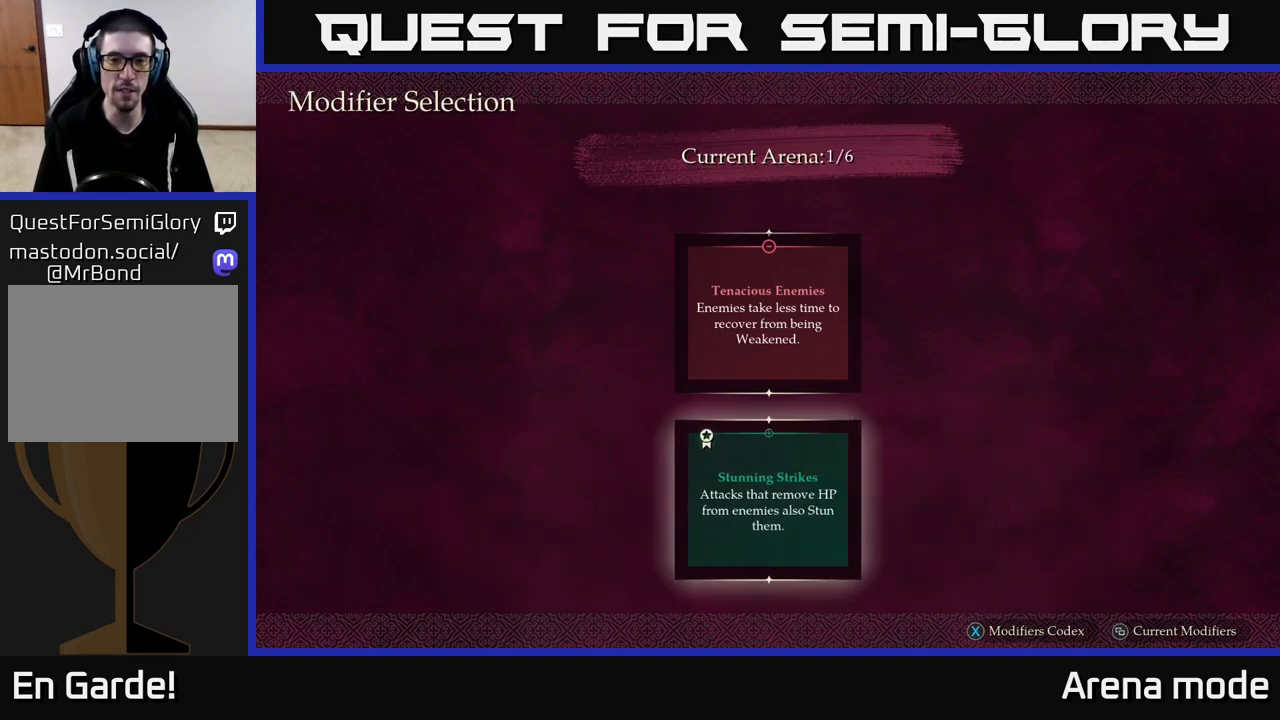
{"buttons": [], "left_stick": "up", "right_stick": "center", "events": [[267, "left_stick", "up"]]}
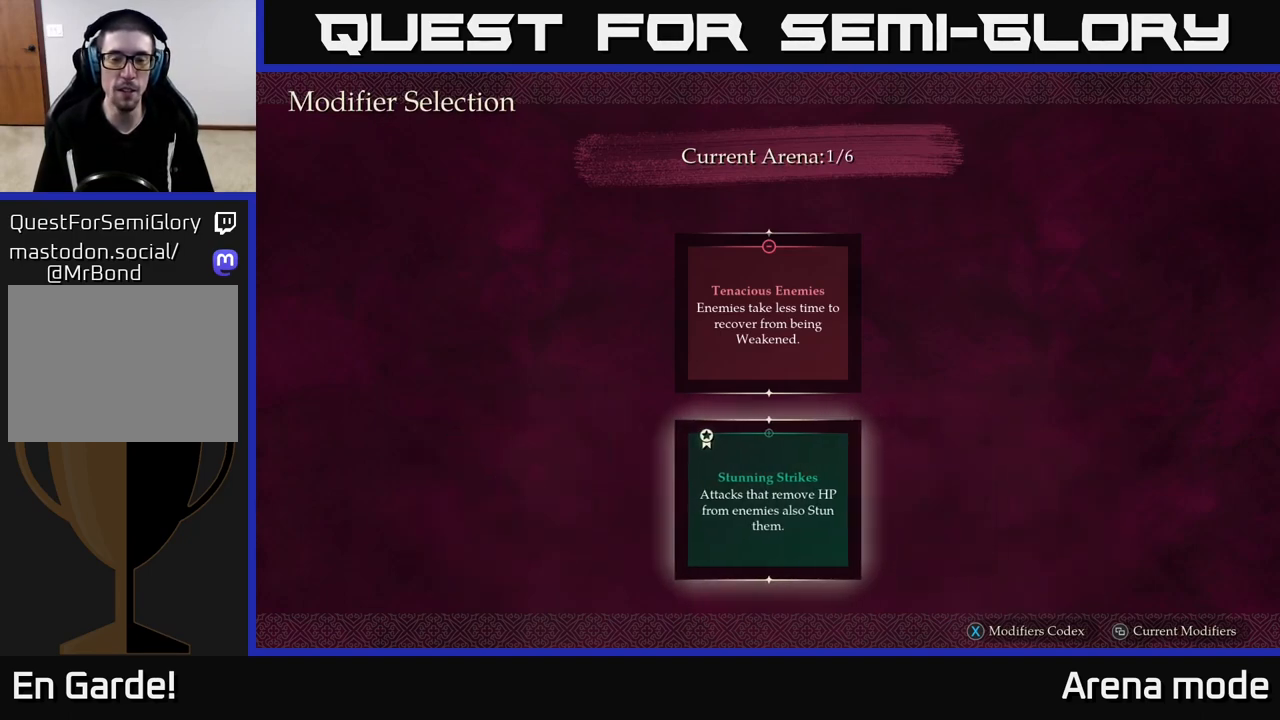
{"buttons": [], "left_stick": "center", "right_stick": "center", "events": [[100, "left_stick", "center"]]}
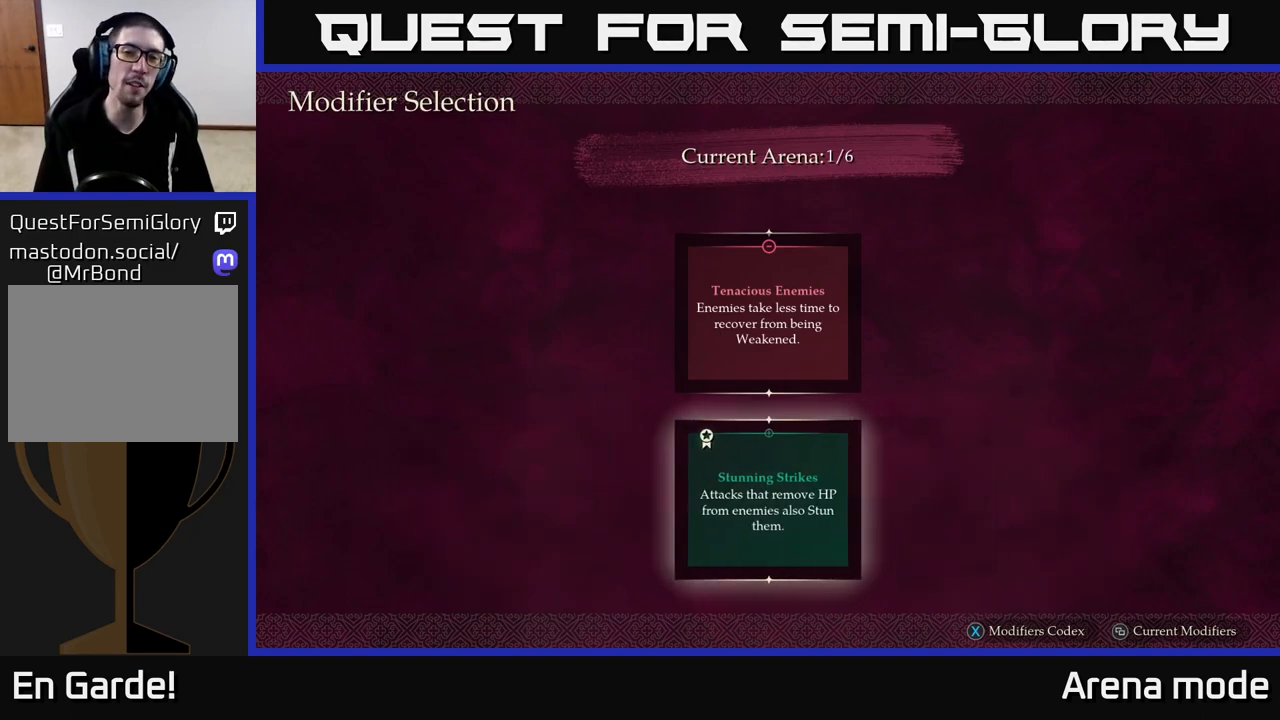
{"buttons": [], "left_stick": "center", "right_stick": "center", "events": []}
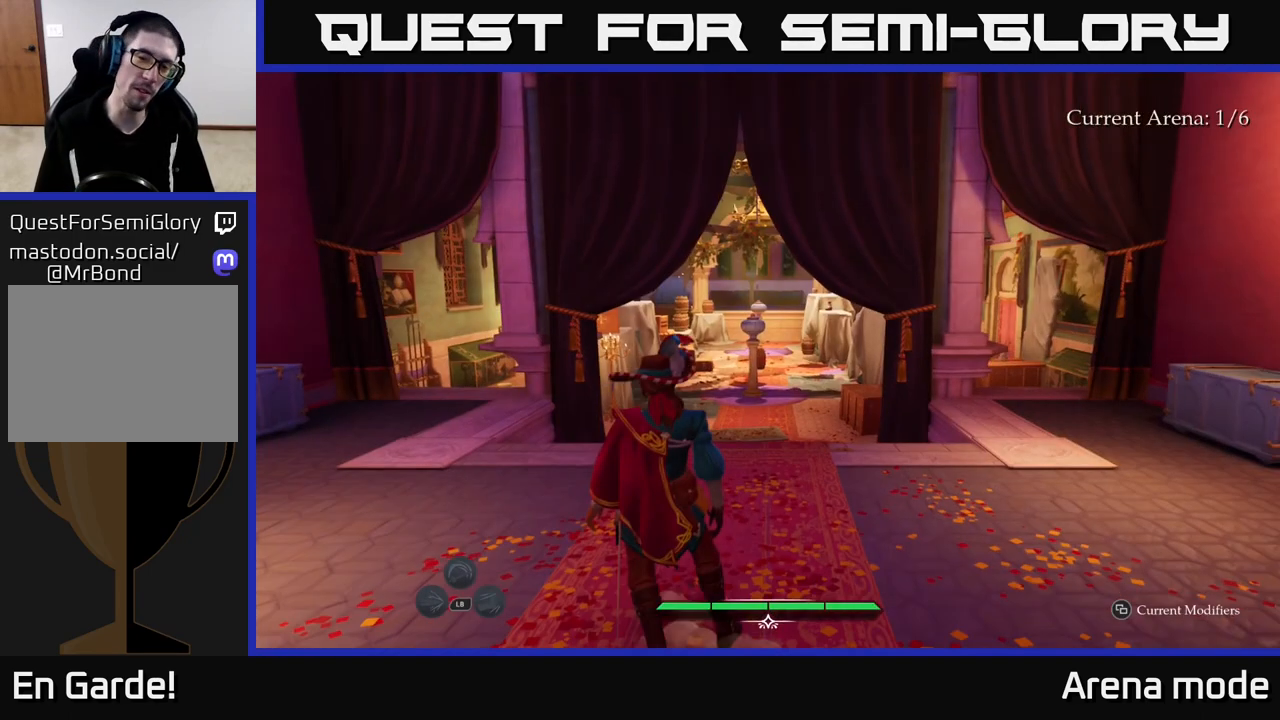
{"buttons": [], "left_stick": "up", "right_stick": "center", "events": [[433, "left_stick", "up"]]}
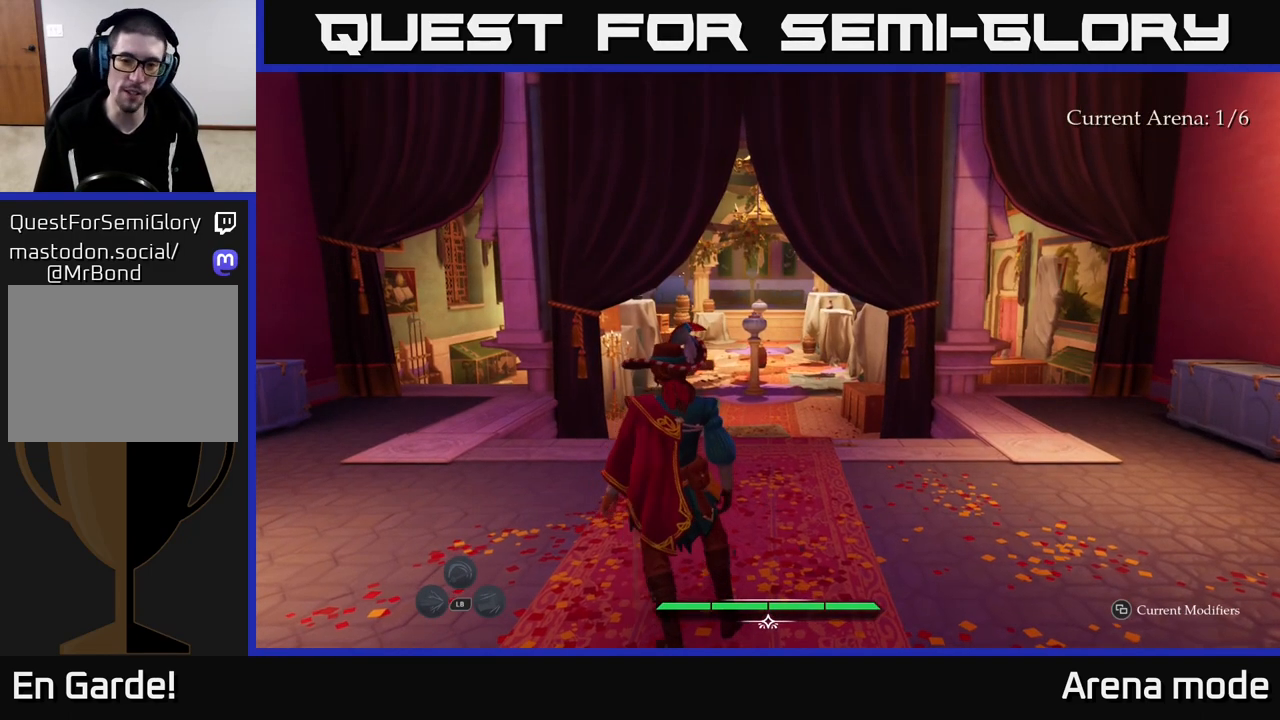
{"buttons": ["L2"], "left_stick": "up", "right_stick": "center", "events": [[33, "L2", "down"]]}
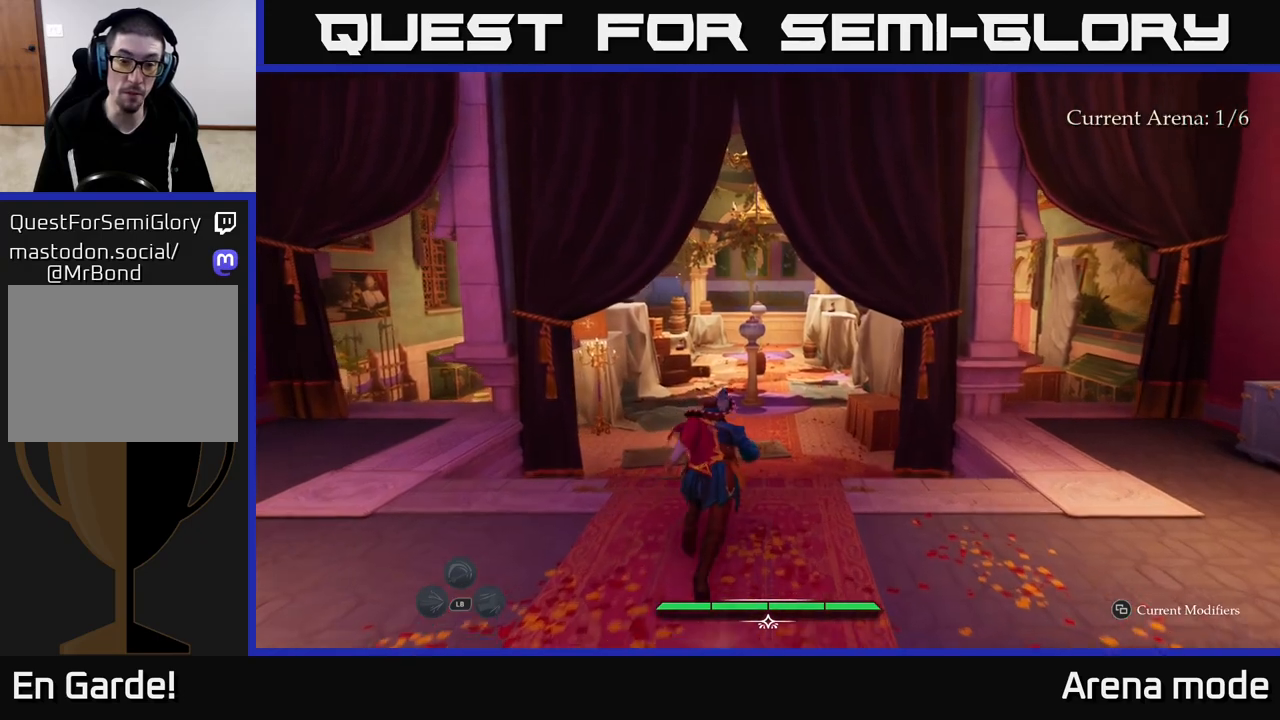
{"buttons": ["L2"], "left_stick": "up", "right_stick": "center", "events": []}
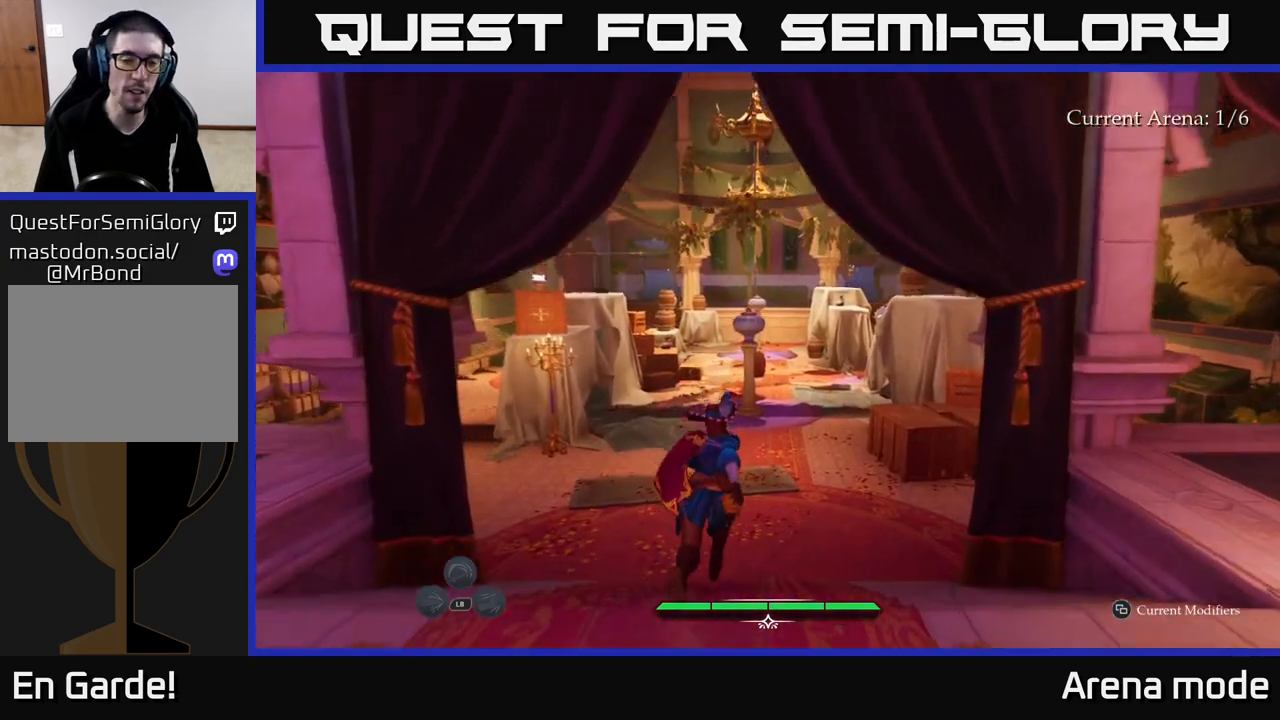
{"buttons": ["L2"], "left_stick": "up", "right_stick": "center", "events": []}
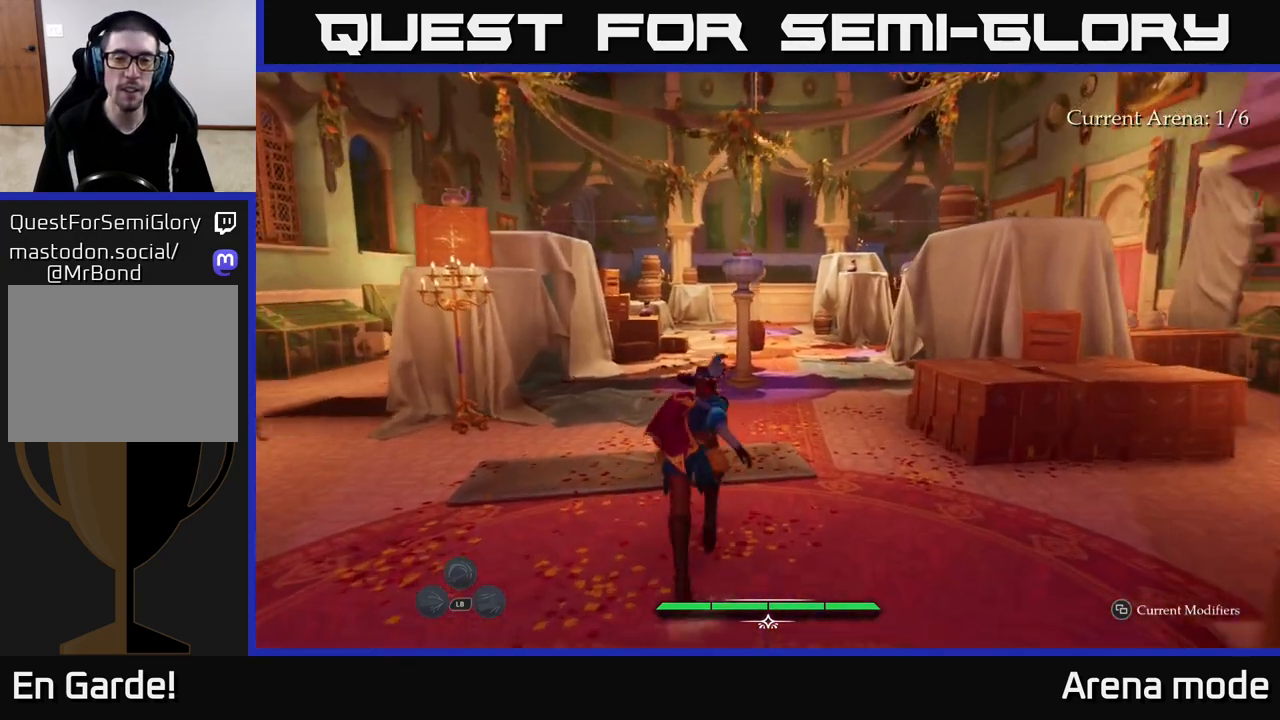
{"buttons": ["L2"], "left_stick": "up-right", "right_stick": "down-right", "events": [[133, "right_stick", "right"], [417, "right_stick", "down-right"], [450, "left_stick", "up-right"]]}
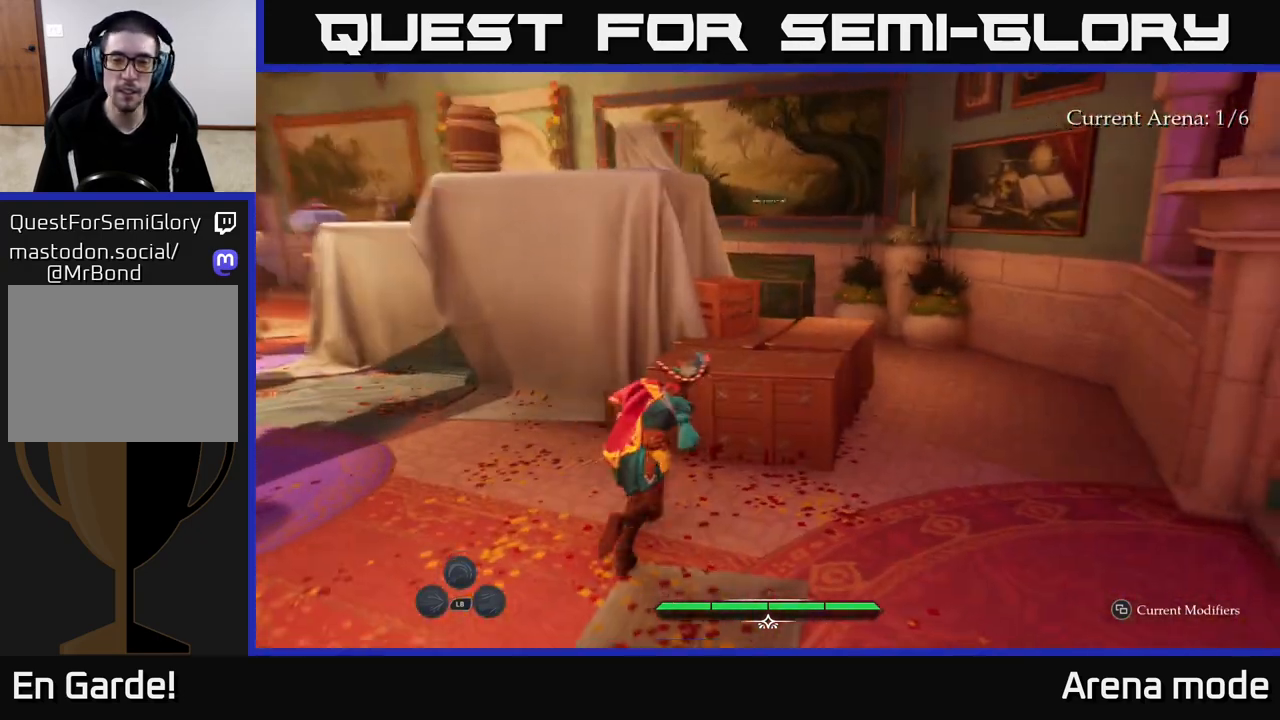
{"buttons": [], "left_stick": "center", "right_stick": "left", "events": [[17, "L2", "up"], [67, "left_stick", "center"], [67, "right_stick", "center"], [400, "right_stick", "left"]]}
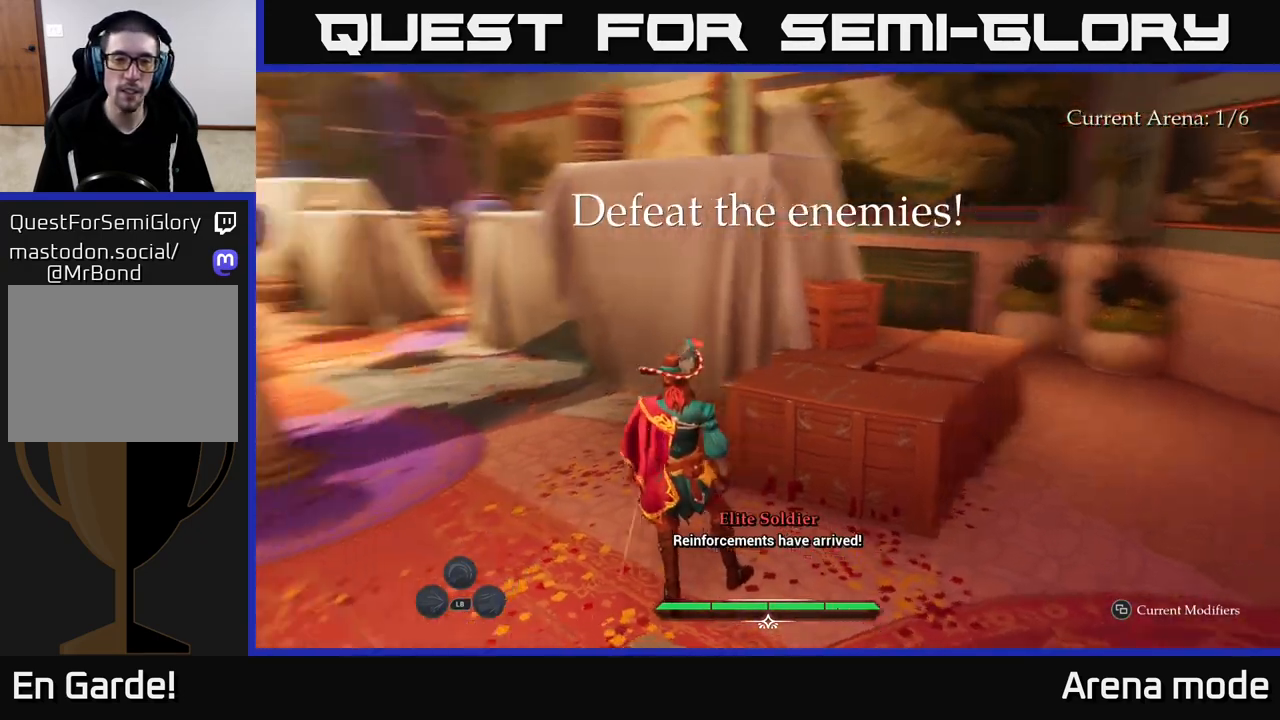
{"buttons": [], "left_stick": "up", "right_stick": "left", "events": [[500, "left_stick", "up"]]}
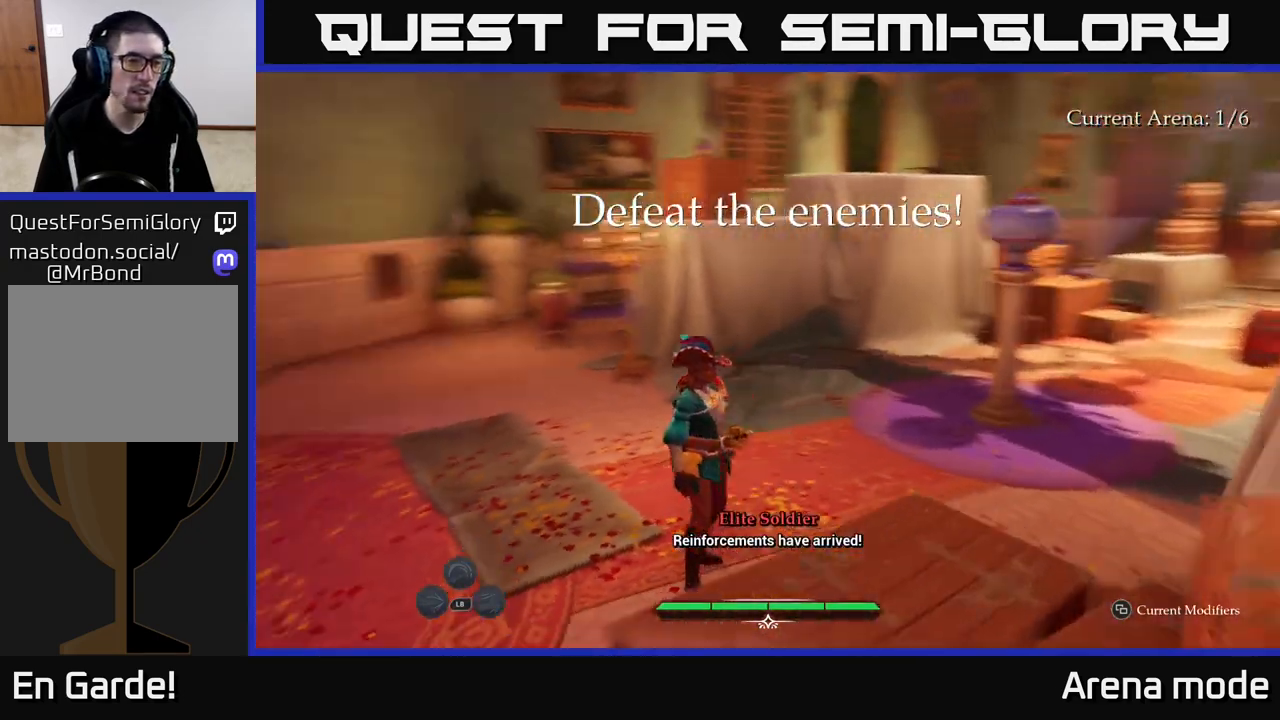
{"buttons": ["L2"], "left_stick": "up", "right_stick": "center", "events": [[33, "L2", "down"], [100, "right_stick", "center"]]}